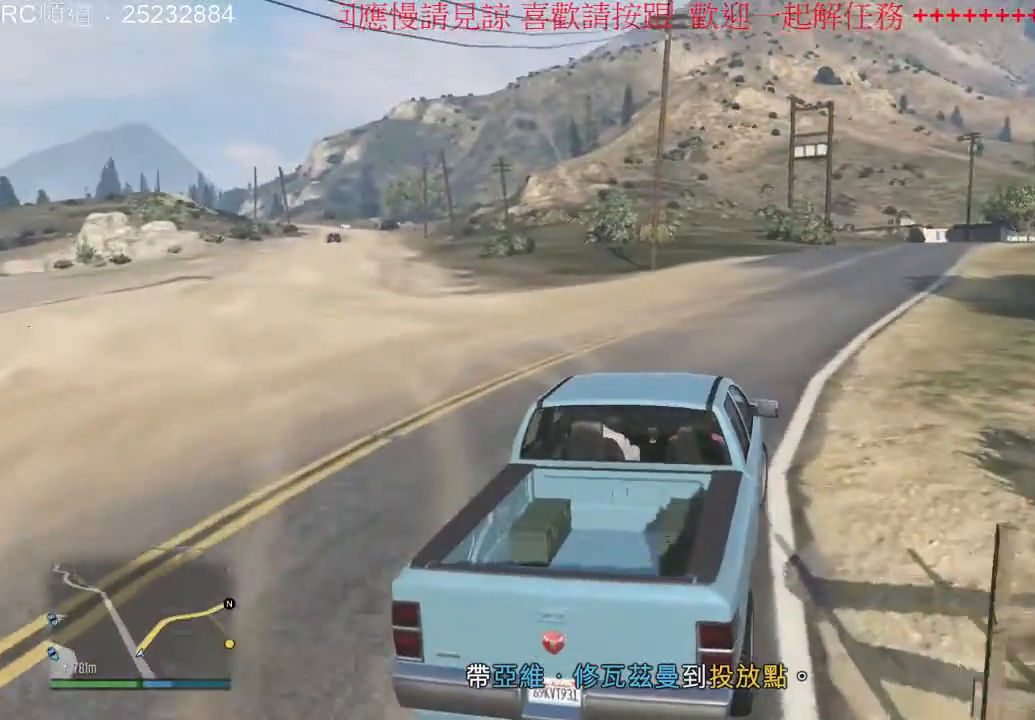
Gameplay with a controller (Xbox layout); each line is a JSON object with the inputs held at the frame after it (dt_ms = milliseconds from this image to that frame). "events" lists button and stick changes between this image and that frame as [ms after this image, input, new state], when the widget could be followed in between. Not read: L3 R3.
{"dt_ms": 1000, "buttons": ["R2"], "left_stick": "center", "right_stick": "center", "events": [[100, "left_stick", "right"], [267, "left_stick", "center"], [500, "left_stick", "left"], [633, "left_stick", "center"]]}
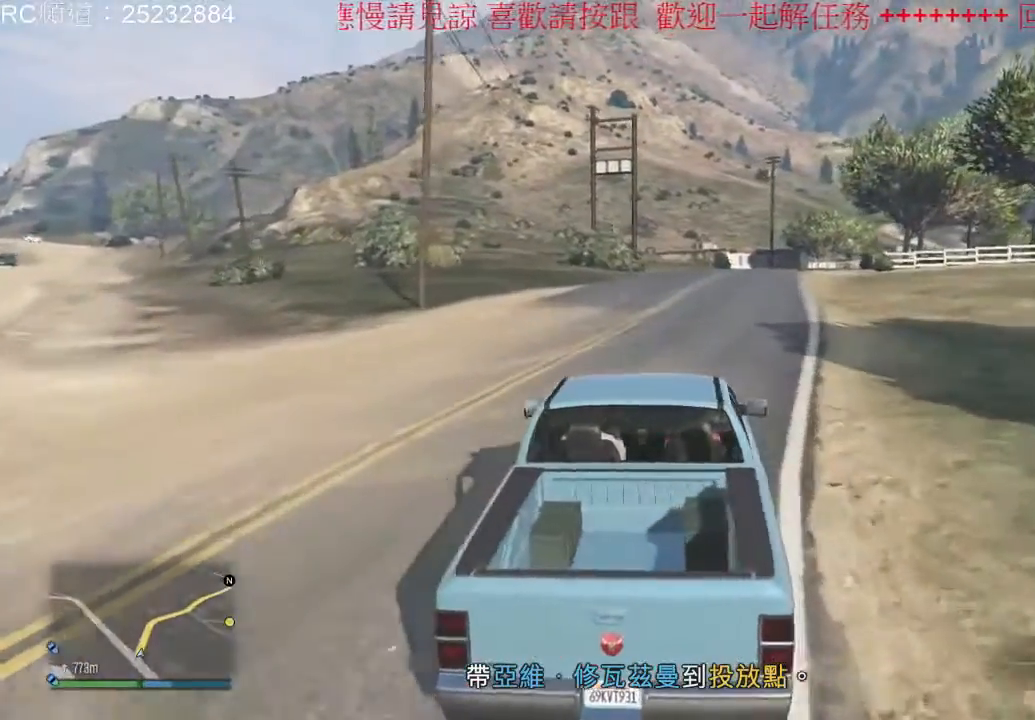
{"dt_ms": 500, "buttons": ["R2"], "left_stick": "center", "right_stick": "center", "events": [[333, "left_stick", "right"], [500, "left_stick", "center"]]}
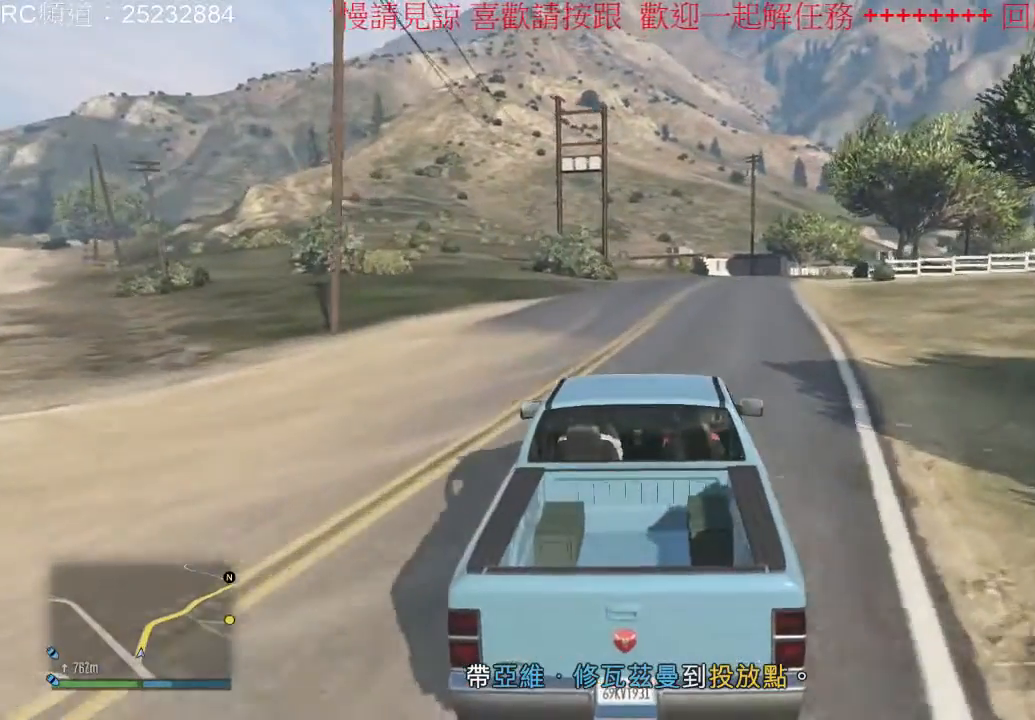
{"dt_ms": 500, "buttons": ["R2"], "left_stick": "center", "right_stick": "center", "events": [[333, "left_stick", "right"], [467, "left_stick", "center"]]}
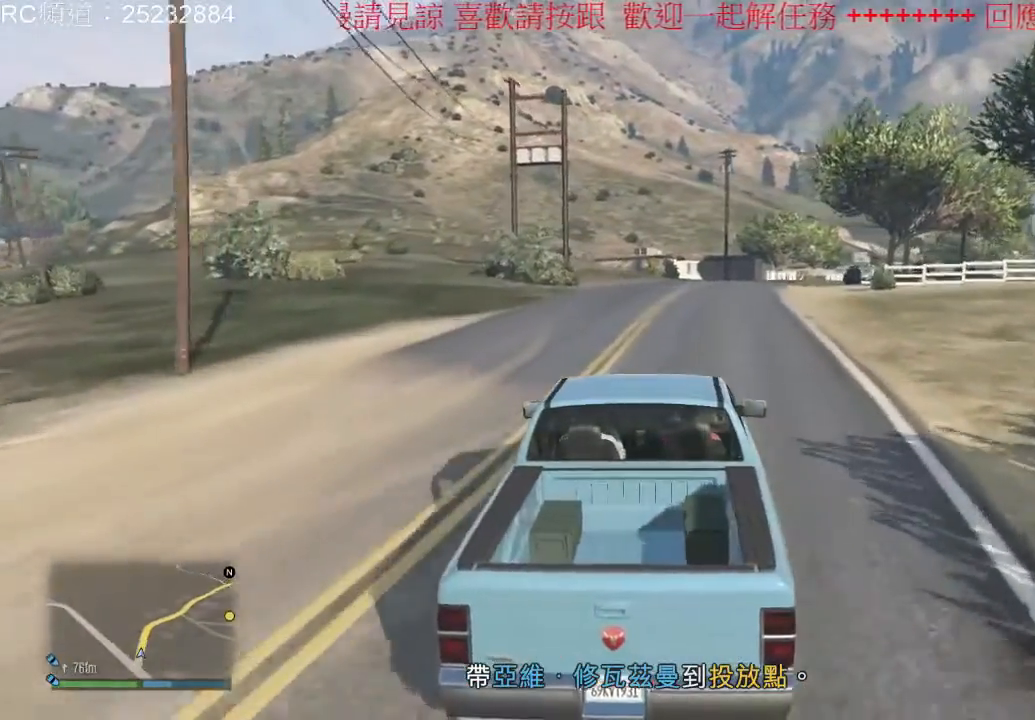
{"dt_ms": 500, "buttons": ["R2"], "left_stick": "center", "right_stick": "center", "events": []}
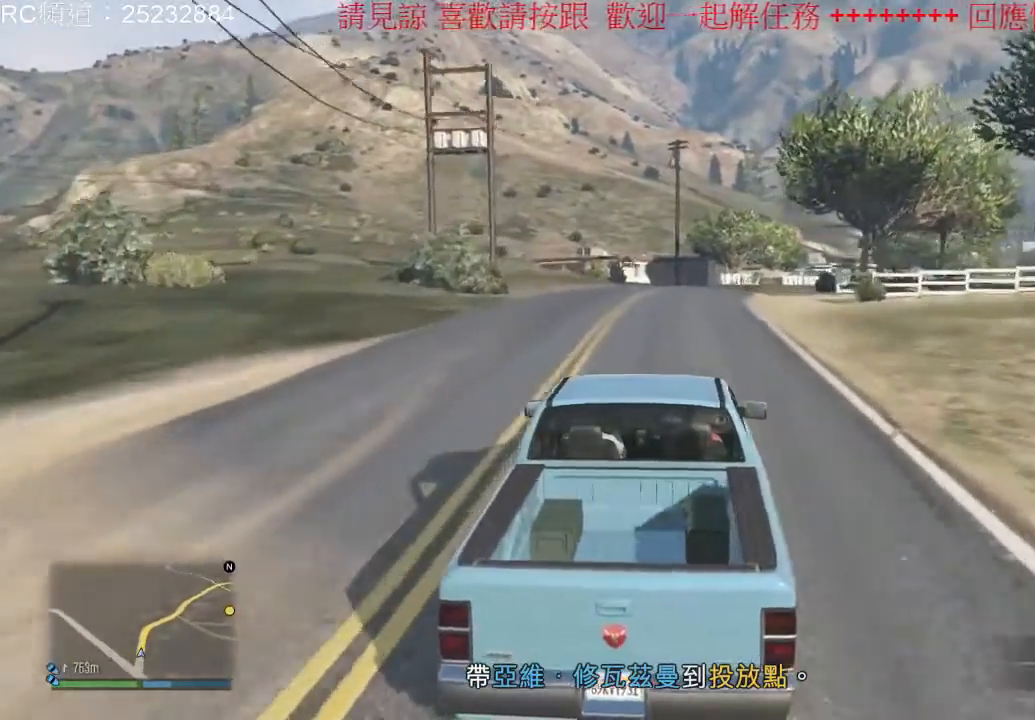
{"dt_ms": 500, "buttons": ["R2"], "left_stick": "center", "right_stick": "center", "events": []}
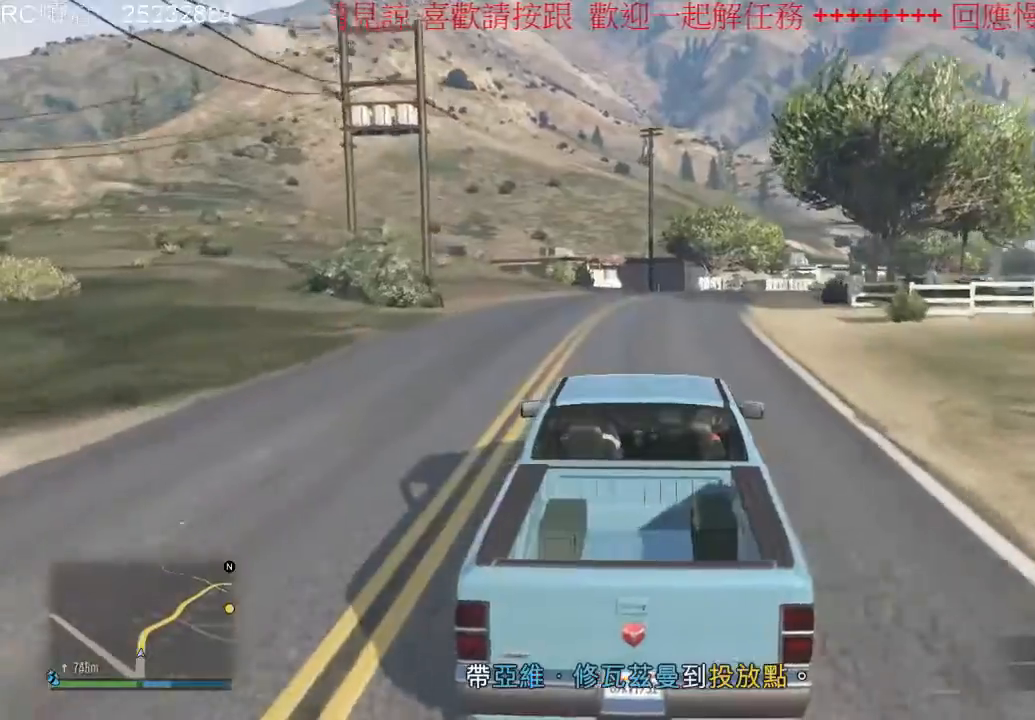
{"dt_ms": 500, "buttons": ["R2"], "left_stick": "center", "right_stick": "center", "events": [[33, "left_stick", "right"], [200, "left_stick", "center"]]}
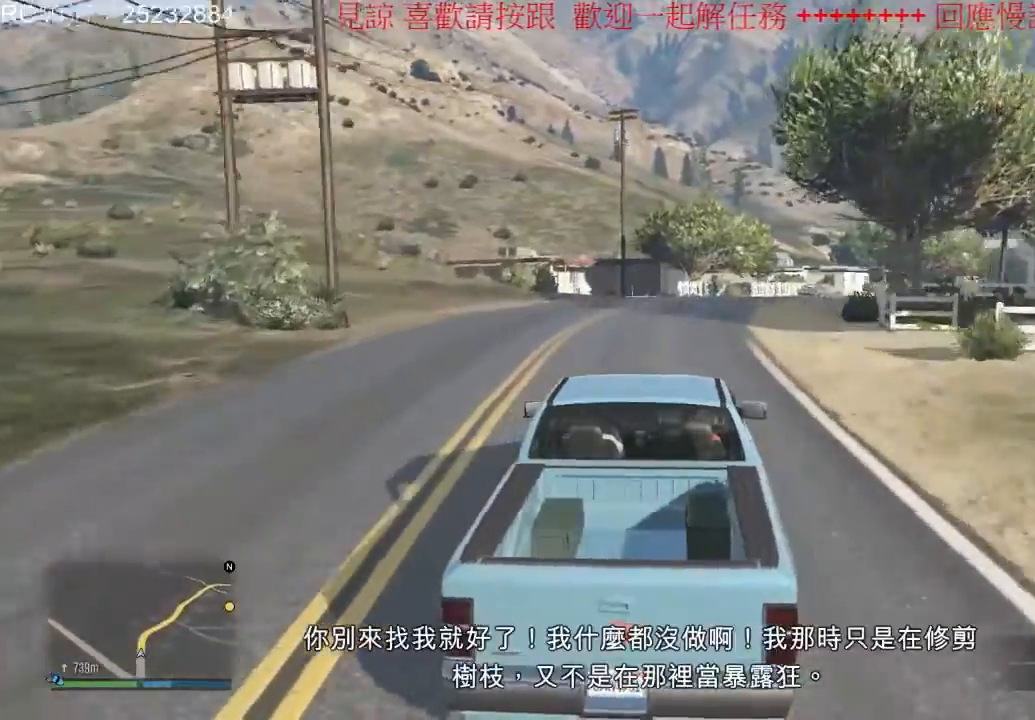
{"dt_ms": 500, "buttons": ["R2"], "left_stick": "center", "right_stick": "center", "events": []}
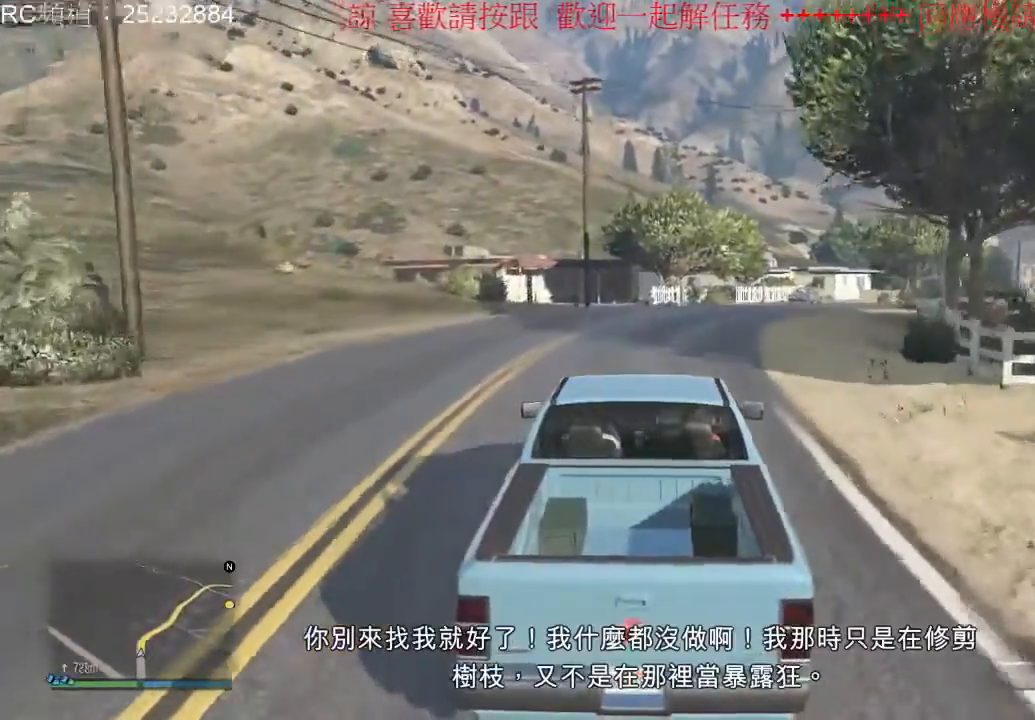
{"dt_ms": 500, "buttons": ["R2"], "left_stick": "right", "right_stick": "center", "events": [[367, "left_stick", "right"]]}
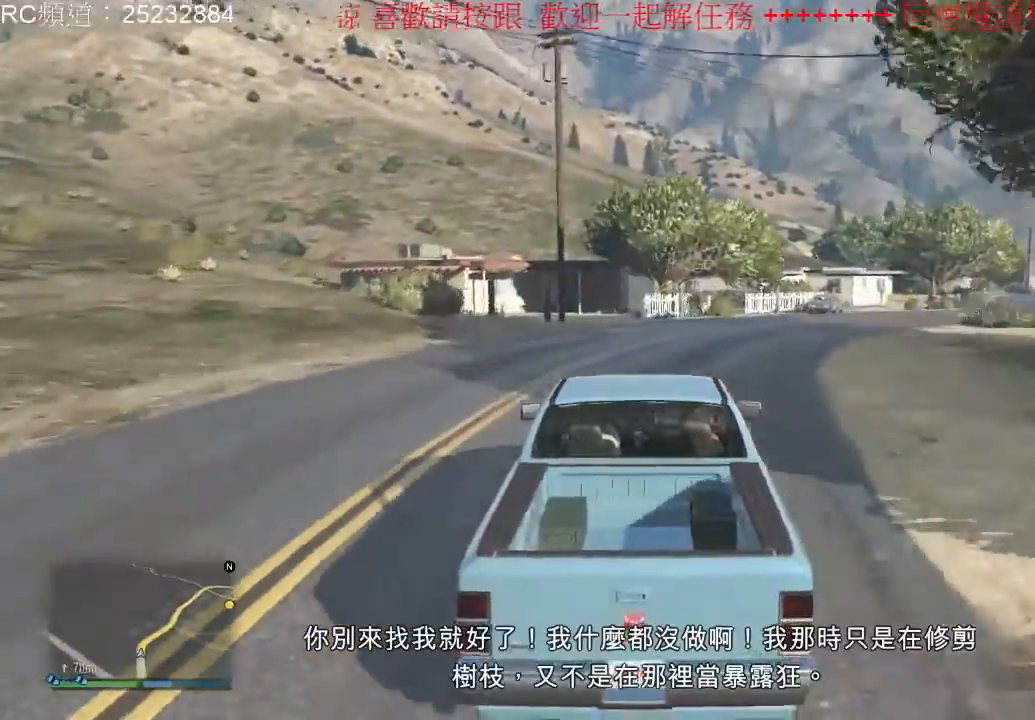
{"dt_ms": 500, "buttons": ["R2"], "left_stick": "center", "right_stick": "center", "events": [[467, "left_stick", "center"]]}
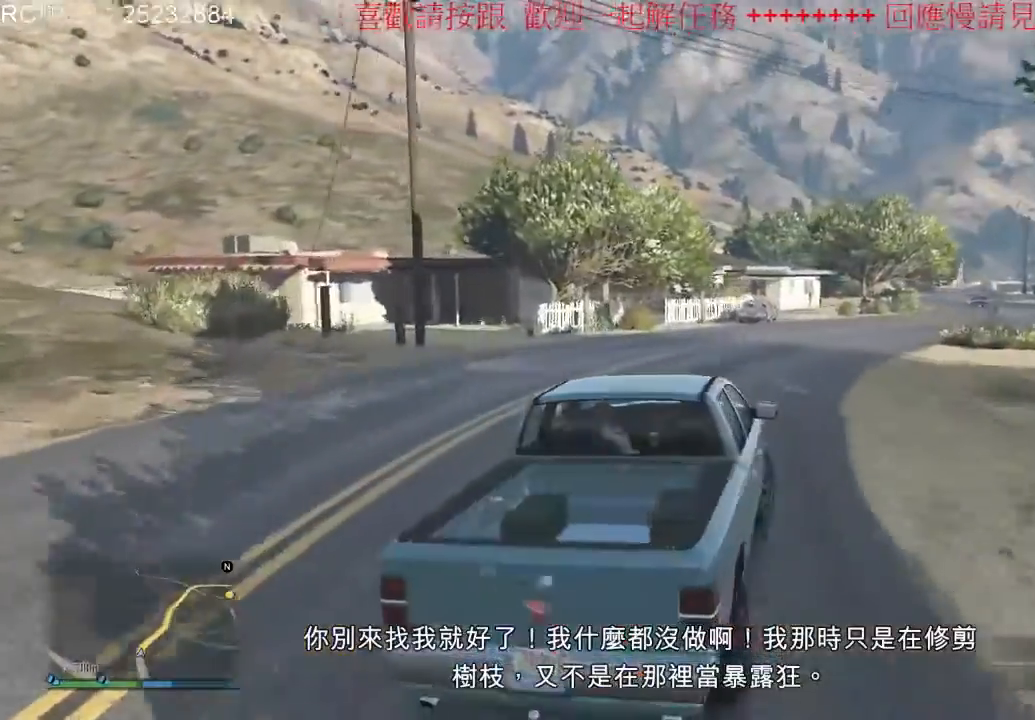
{"dt_ms": 500, "buttons": ["R2"], "left_stick": "center", "right_stick": "center", "events": [[233, "left_stick", "right"], [467, "left_stick", "center"]]}
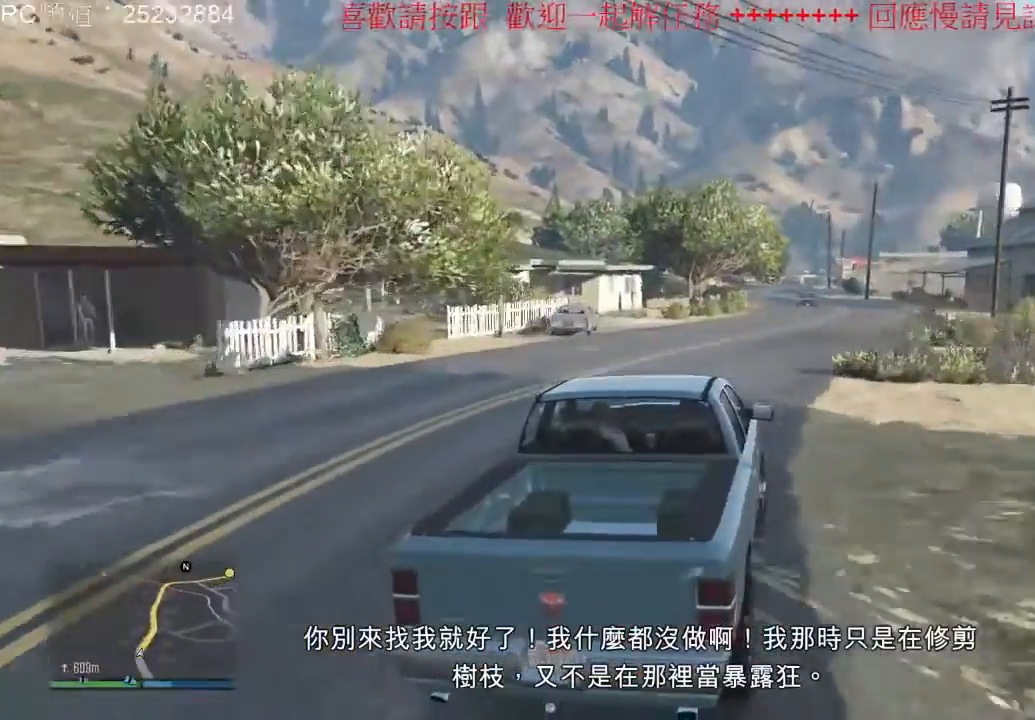
{"dt_ms": 500, "buttons": ["R2"], "left_stick": "center", "right_stick": "center", "events": [[267, "left_stick", "right"], [400, "left_stick", "center"]]}
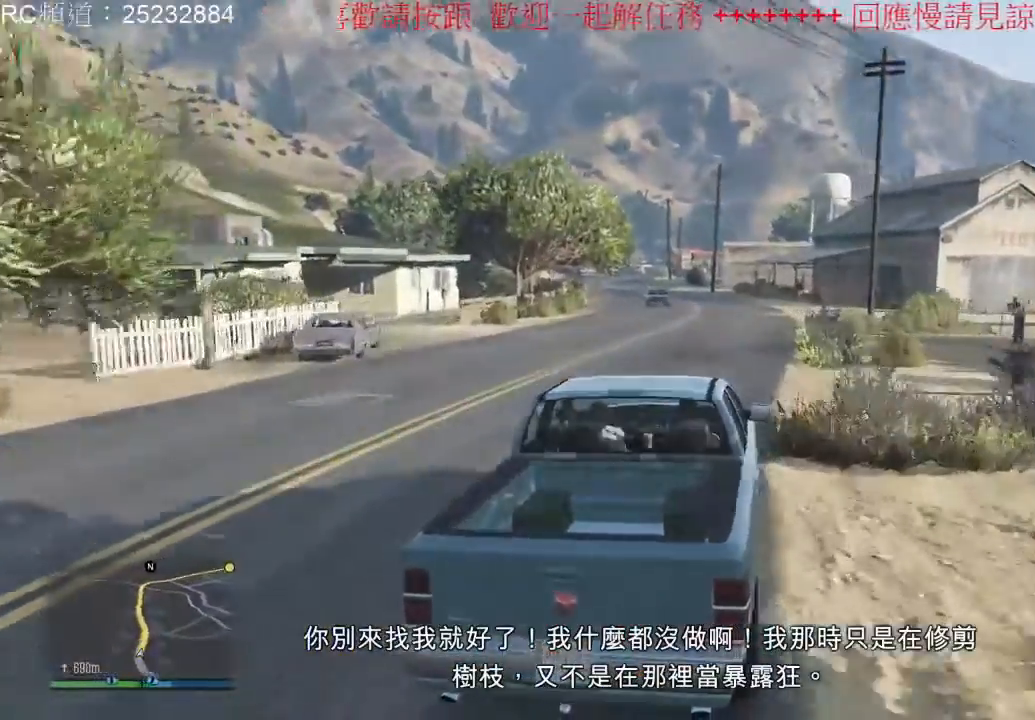
{"dt_ms": 500, "buttons": ["R2"], "left_stick": "center", "right_stick": "center", "events": []}
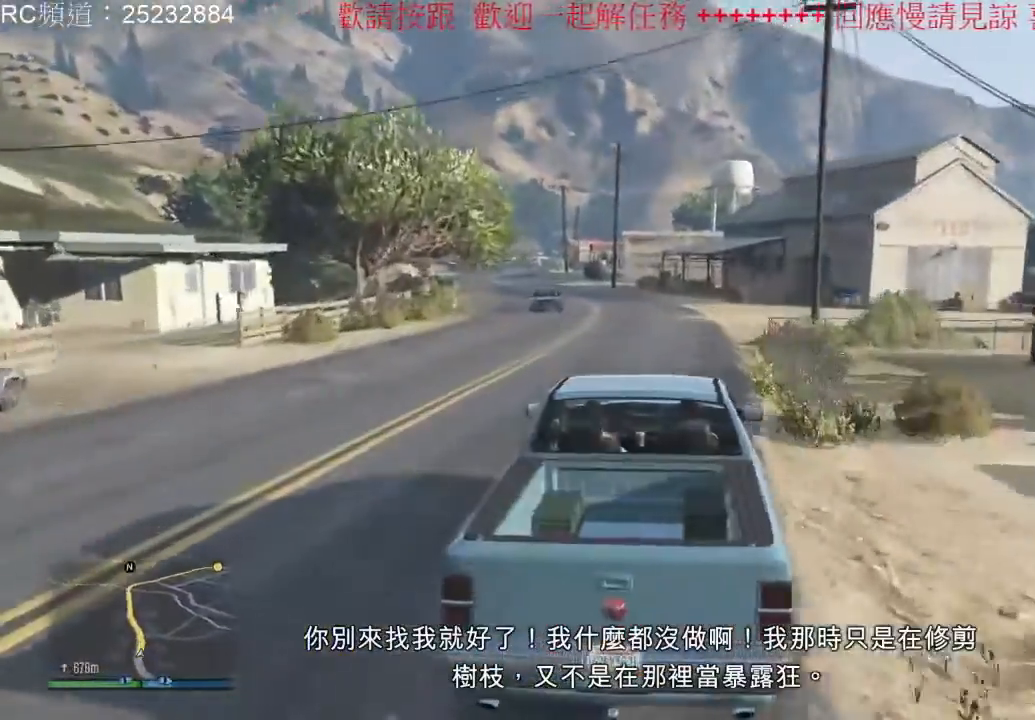
{"dt_ms": 500, "buttons": ["R2"], "left_stick": "center", "right_stick": "center", "events": [[167, "left_stick", "left"], [367, "left_stick", "center"]]}
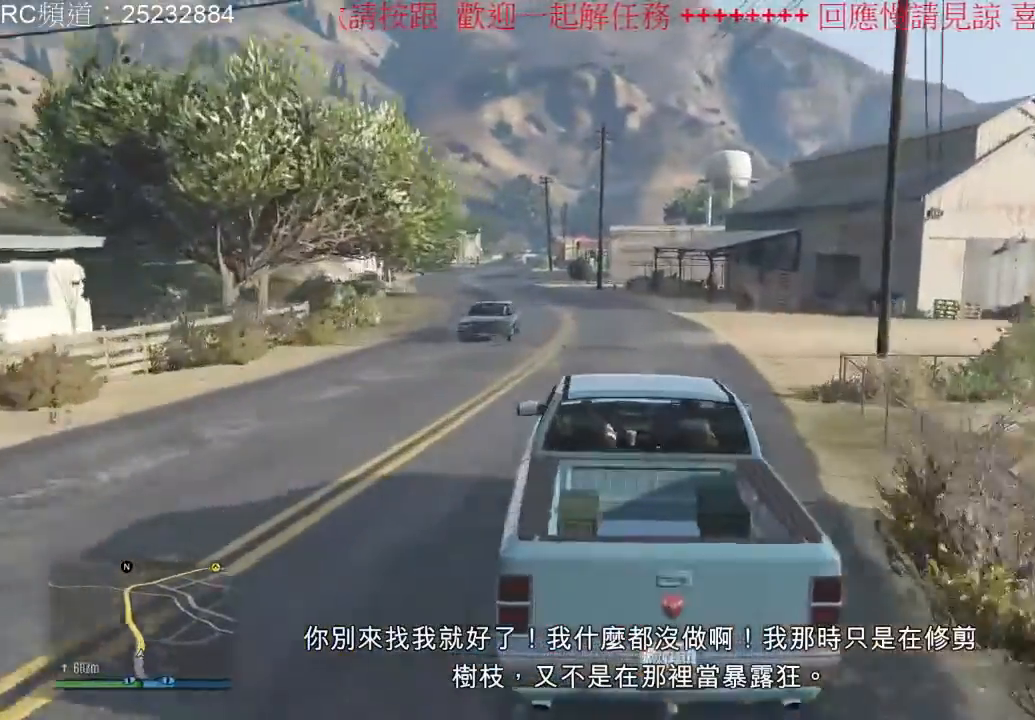
{"dt_ms": 500, "buttons": ["R2"], "left_stick": "center", "right_stick": "center", "events": [[233, "left_stick", "left"], [400, "left_stick", "center"]]}
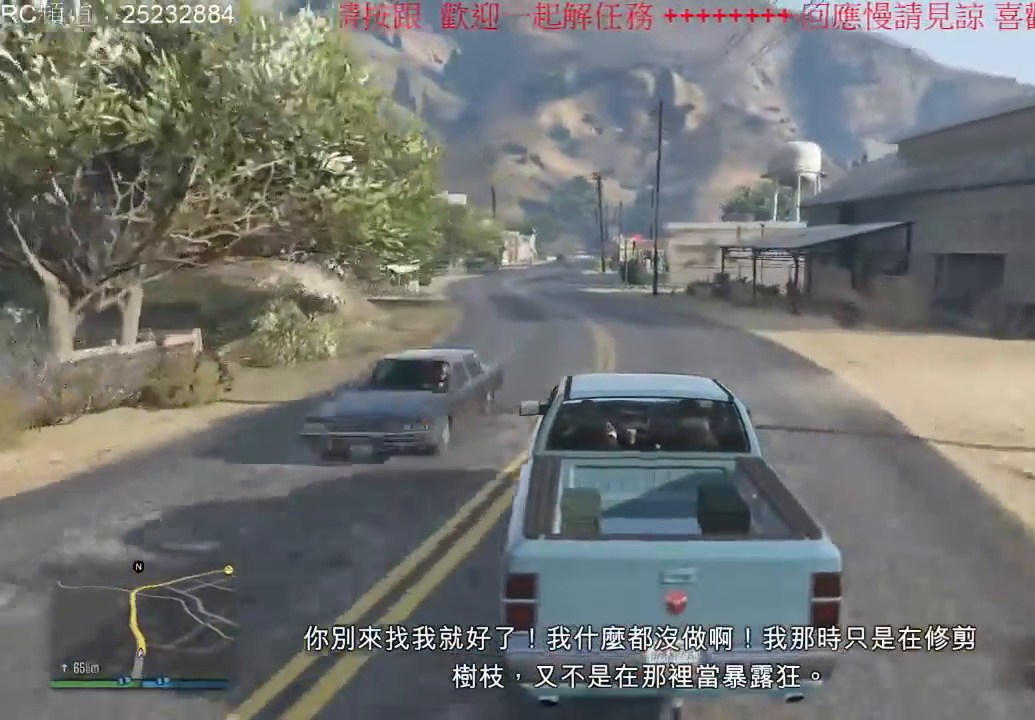
{"dt_ms": 500, "buttons": ["R2"], "left_stick": "center", "right_stick": "center", "events": [[200, "left_stick", "left"], [400, "left_stick", "center"]]}
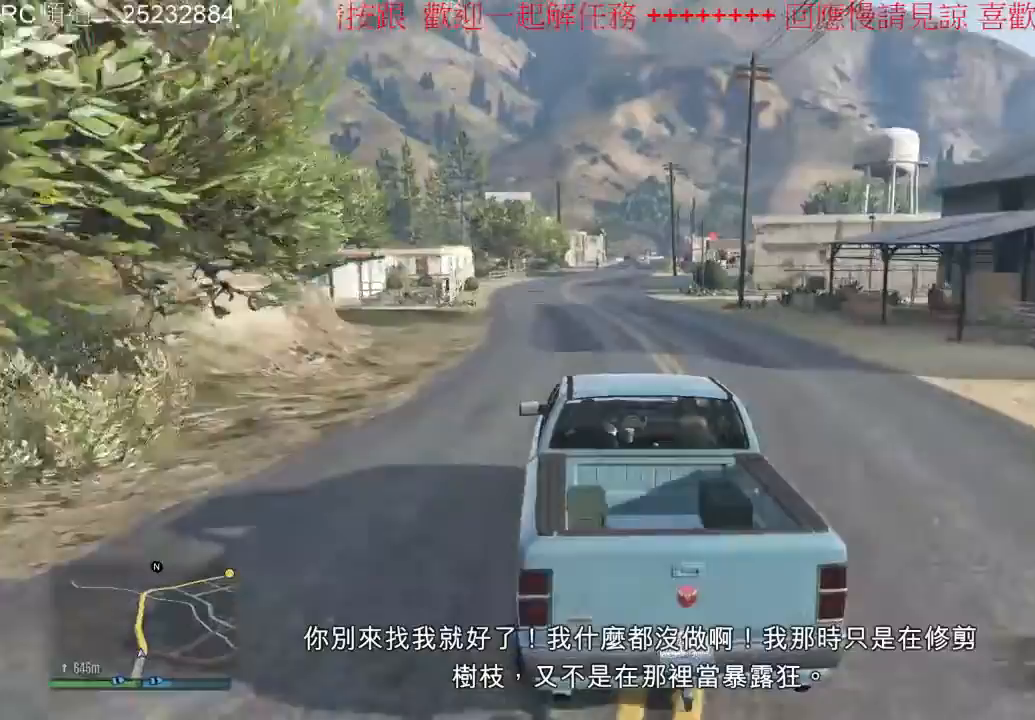
{"dt_ms": 500, "buttons": ["R2"], "left_stick": "center", "right_stick": "center", "events": [[333, "left_stick", "right"], [467, "left_stick", "center"]]}
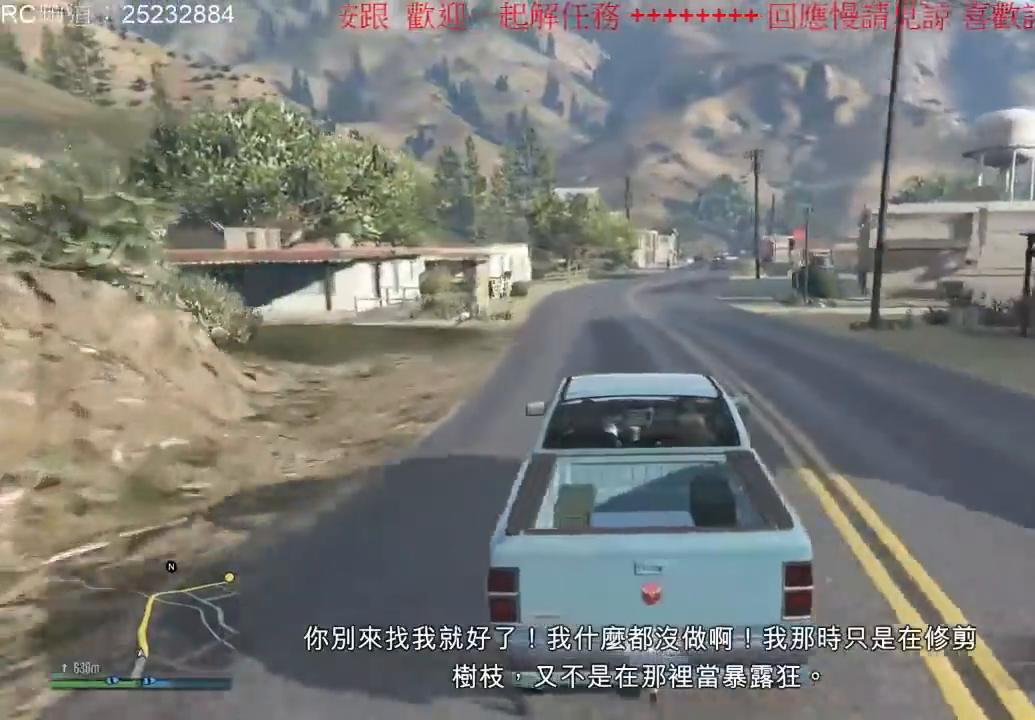
{"dt_ms": 500, "buttons": ["R2"], "left_stick": "center", "right_stick": "center", "events": []}
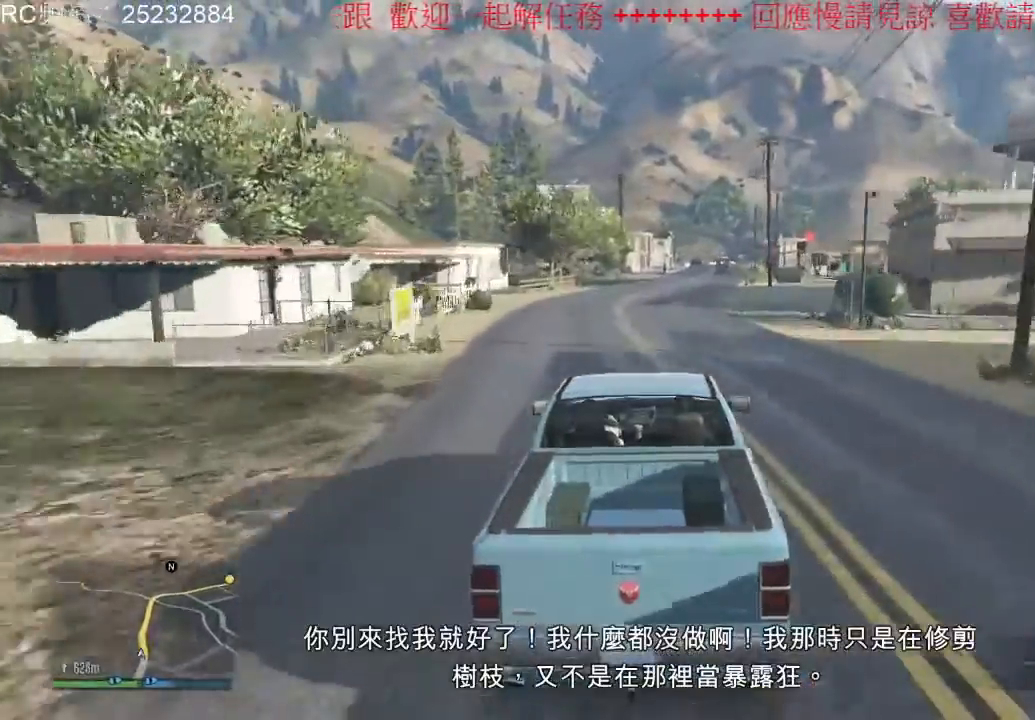
{"dt_ms": 500, "buttons": ["R2"], "left_stick": "center", "right_stick": "center", "events": []}
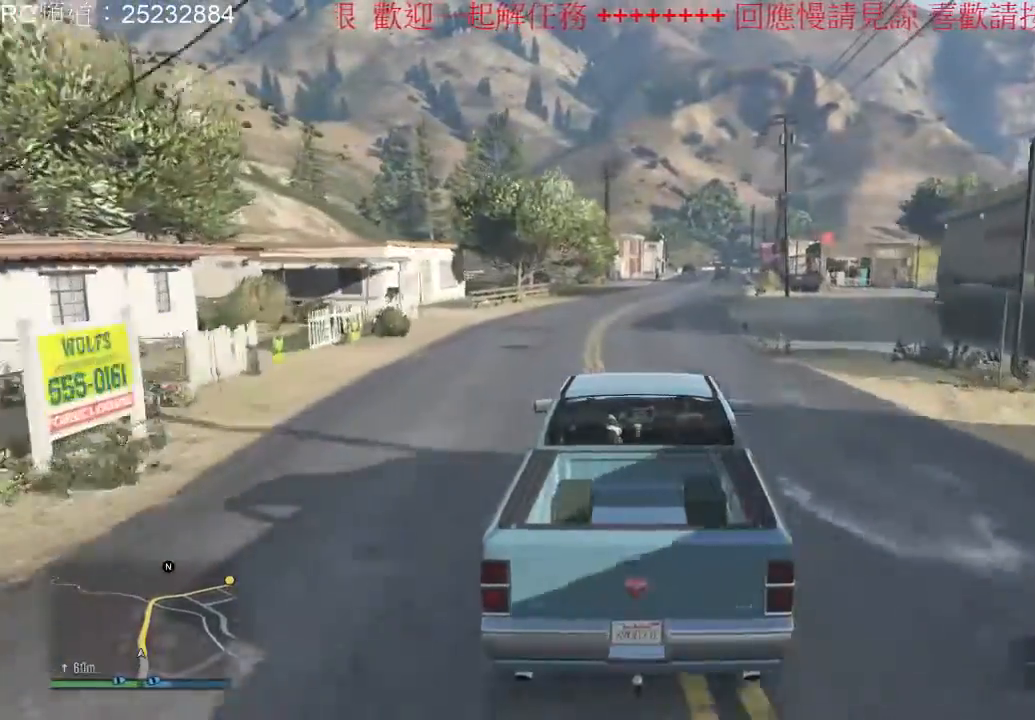
{"dt_ms": 500, "buttons": ["R2"], "left_stick": "center", "right_stick": "center", "events": [[367, "left_stick", "right"], [467, "left_stick", "center"]]}
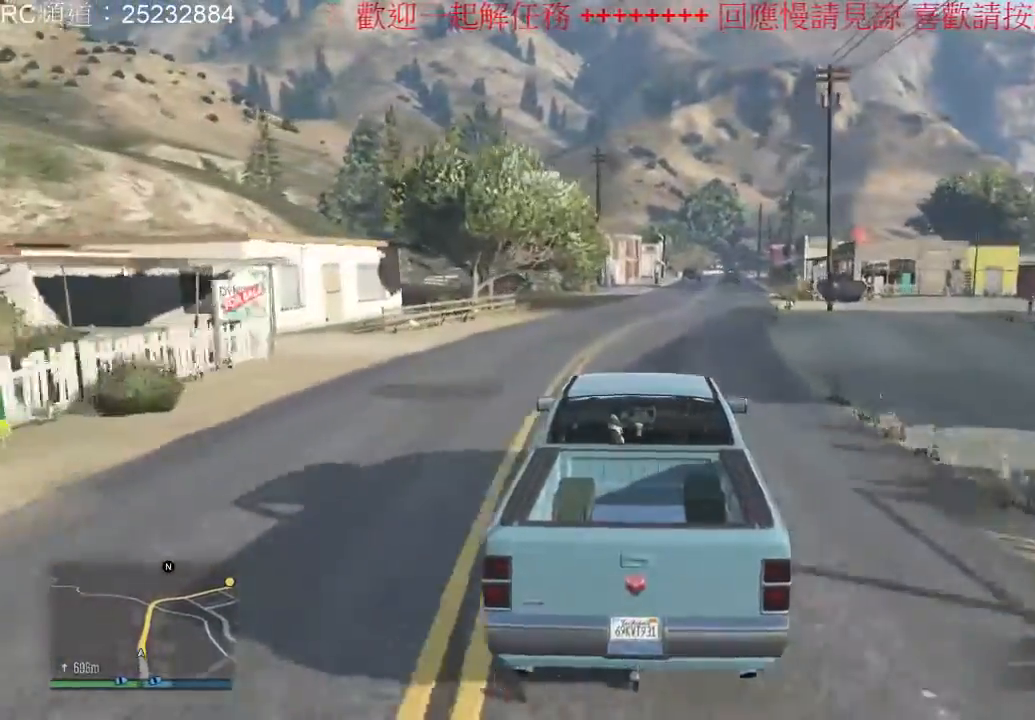
{"dt_ms": 500, "buttons": ["R2"], "left_stick": "center", "right_stick": "center", "events": [[233, "left_stick", "right"], [400, "left_stick", "center"]]}
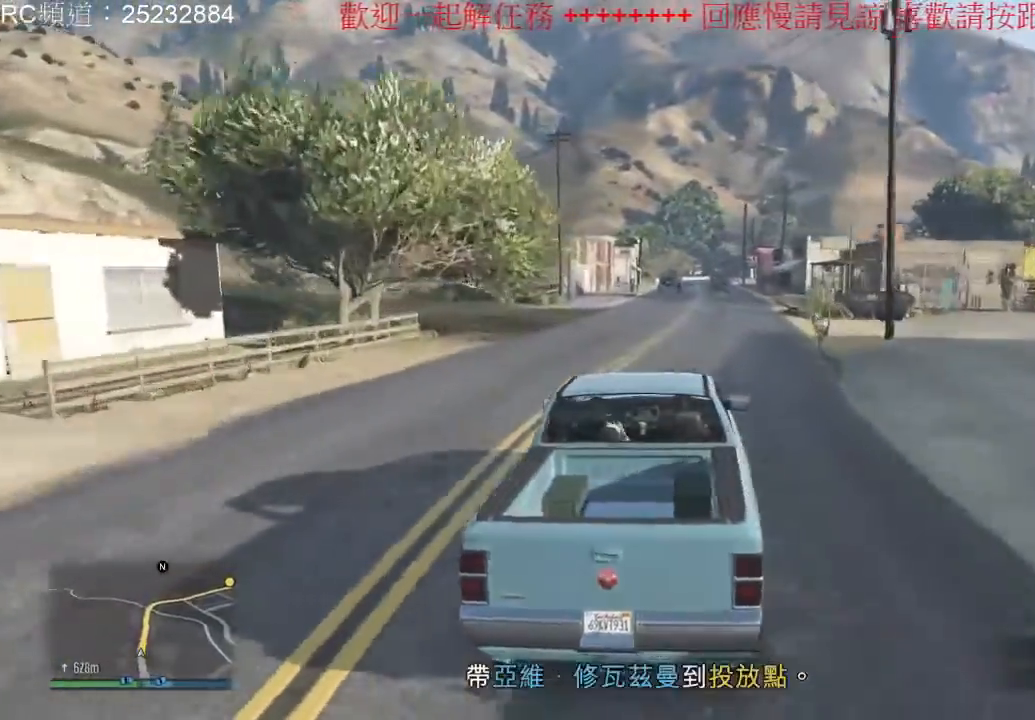
{"dt_ms": 500, "buttons": ["R2"], "left_stick": "center", "right_stick": "center", "events": []}
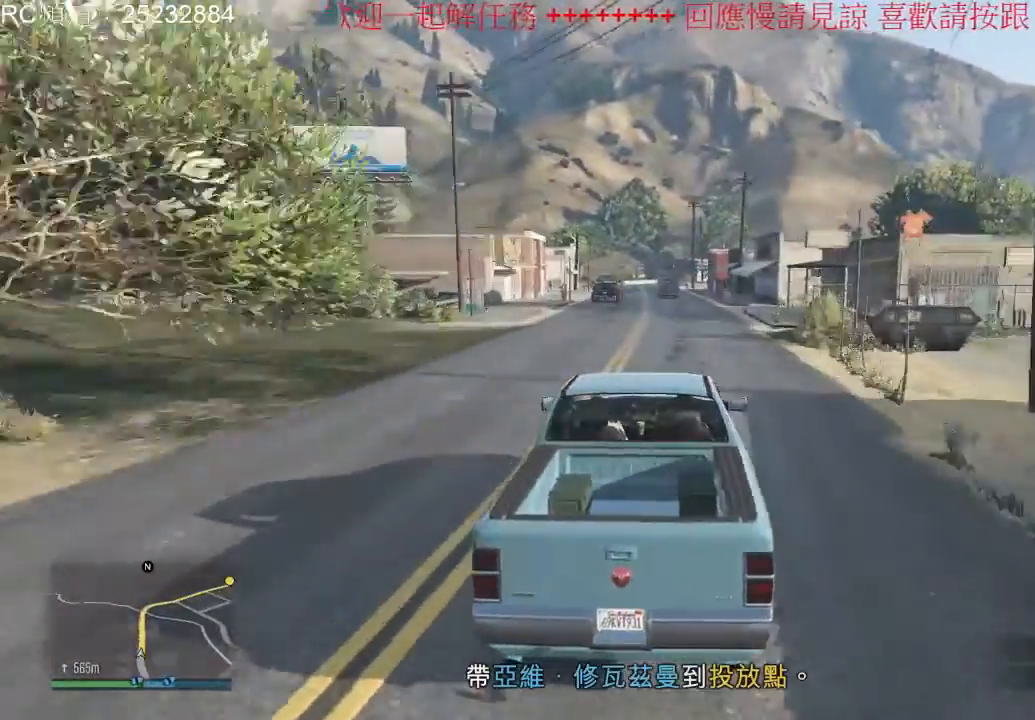
{"dt_ms": 500, "buttons": ["R2"], "left_stick": "center", "right_stick": "center", "events": []}
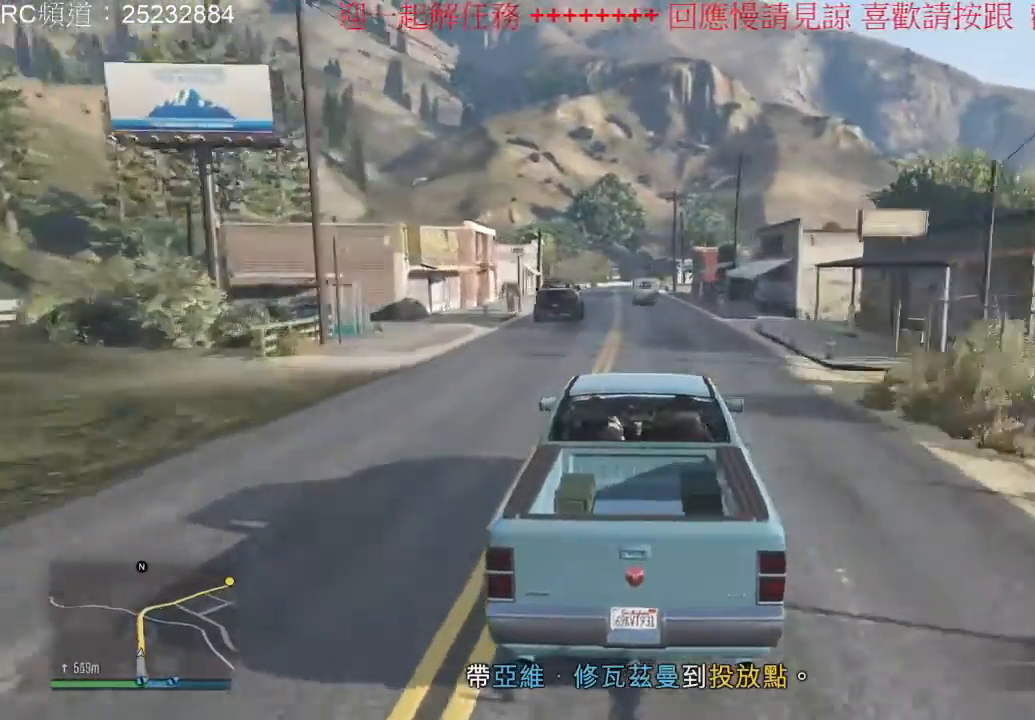
{"dt_ms": 500, "buttons": ["R2"], "left_stick": "center", "right_stick": "center", "events": []}
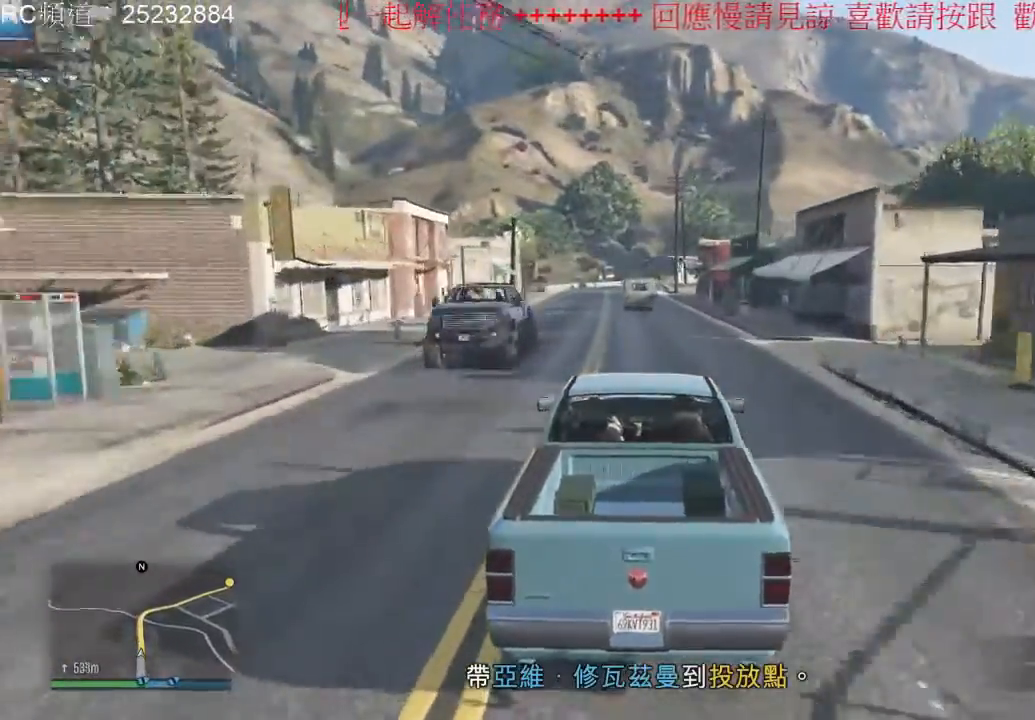
{"dt_ms": 500, "buttons": ["R2"], "left_stick": "center", "right_stick": "center", "events": [[33, "left_stick", "left"], [233, "left_stick", "center"]]}
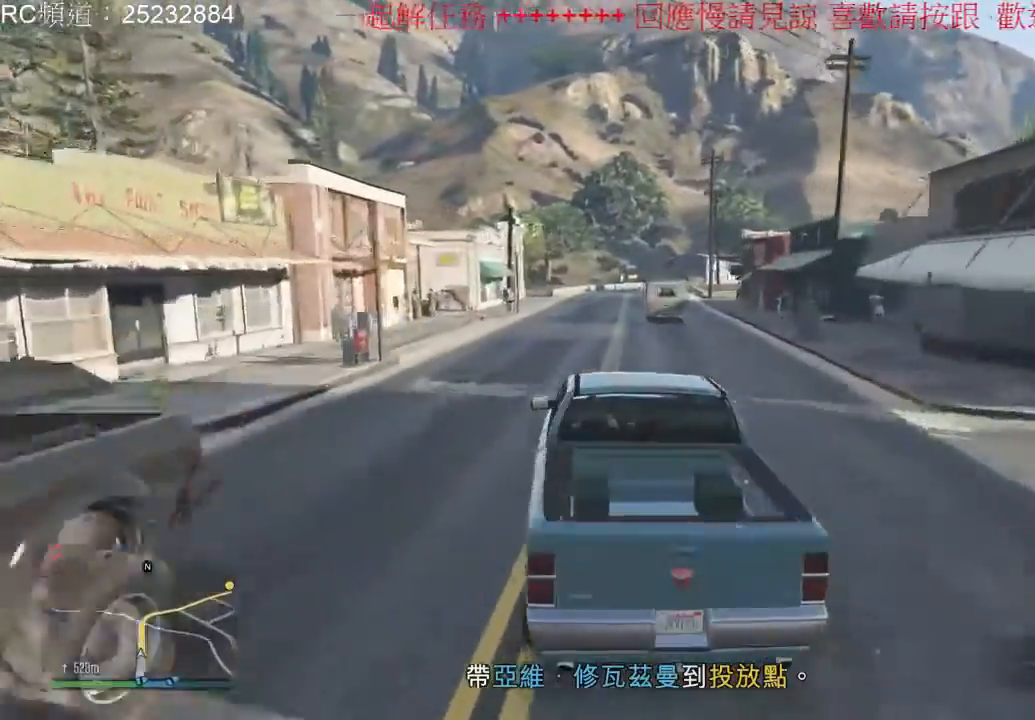
{"dt_ms": 500, "buttons": ["R2"], "left_stick": "center", "right_stick": "center", "events": []}
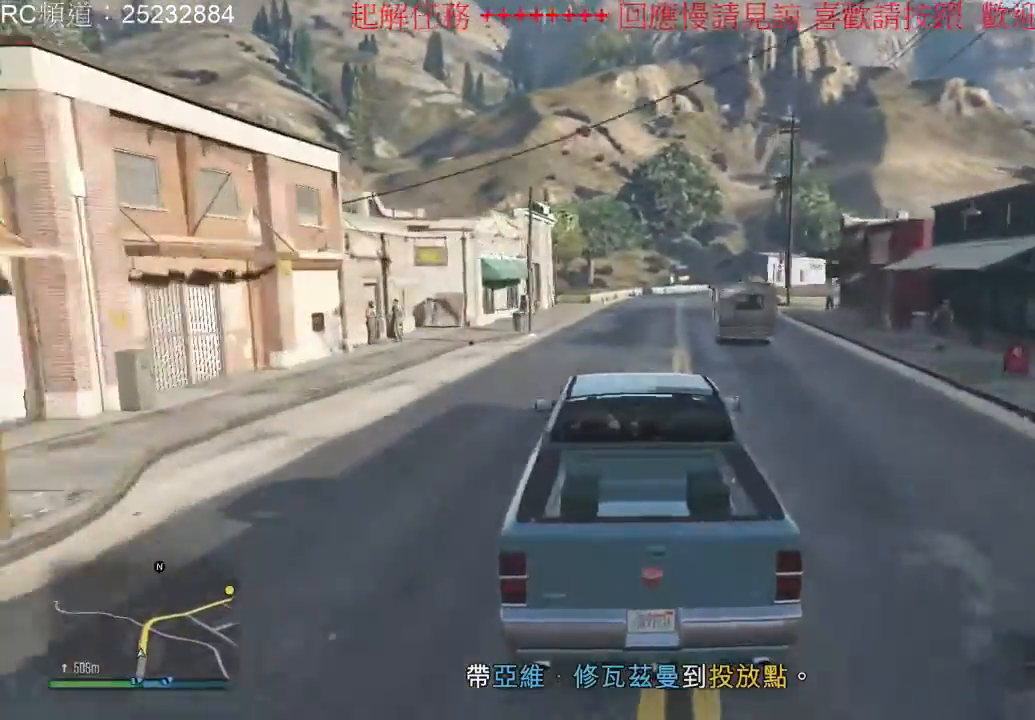
{"dt_ms": 500, "buttons": ["R2"], "left_stick": "center", "right_stick": "center", "events": [[200, "left_stick", "right"], [333, "left_stick", "center"]]}
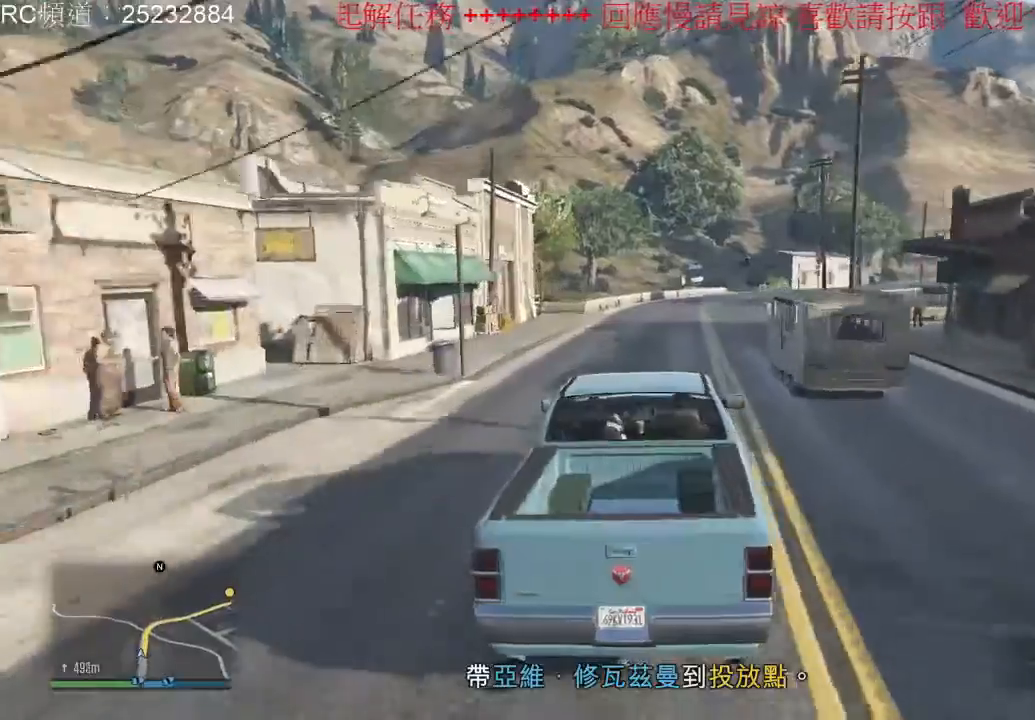
{"dt_ms": 500, "buttons": ["R2"], "left_stick": "right", "right_stick": "center", "events": [[100, "R2", "up"], [267, "left_stick", "right"], [400, "R2", "down"]]}
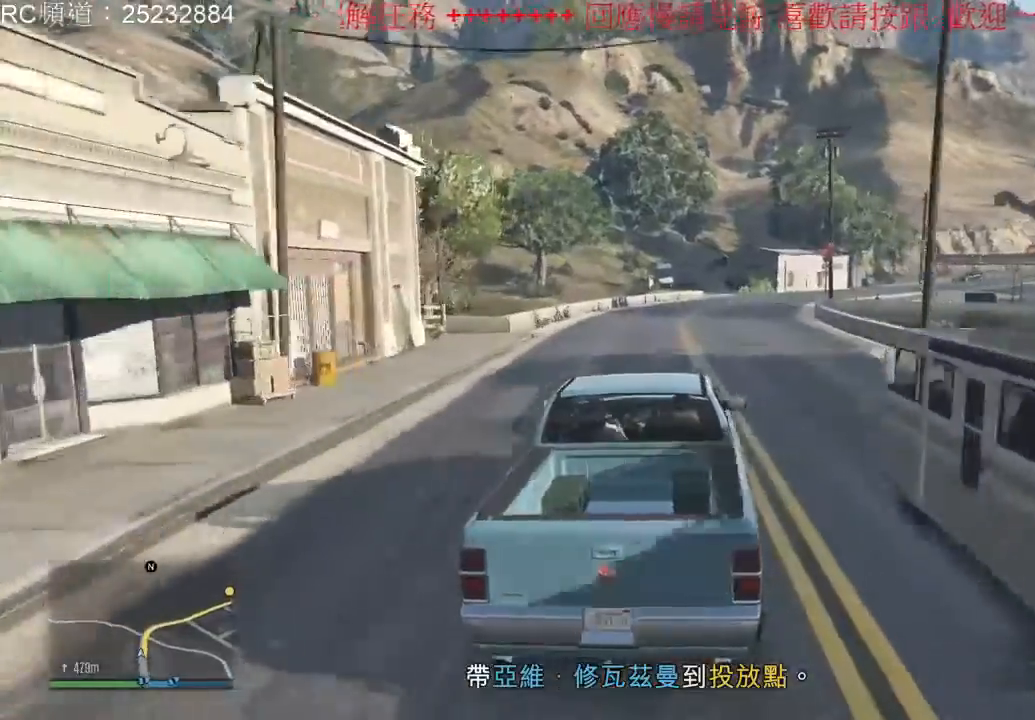
{"dt_ms": 500, "buttons": [], "left_stick": "left", "right_stick": "center", "events": [[67, "left_stick", "center"], [367, "left_stick", "left"], [500, "R2", "up"]]}